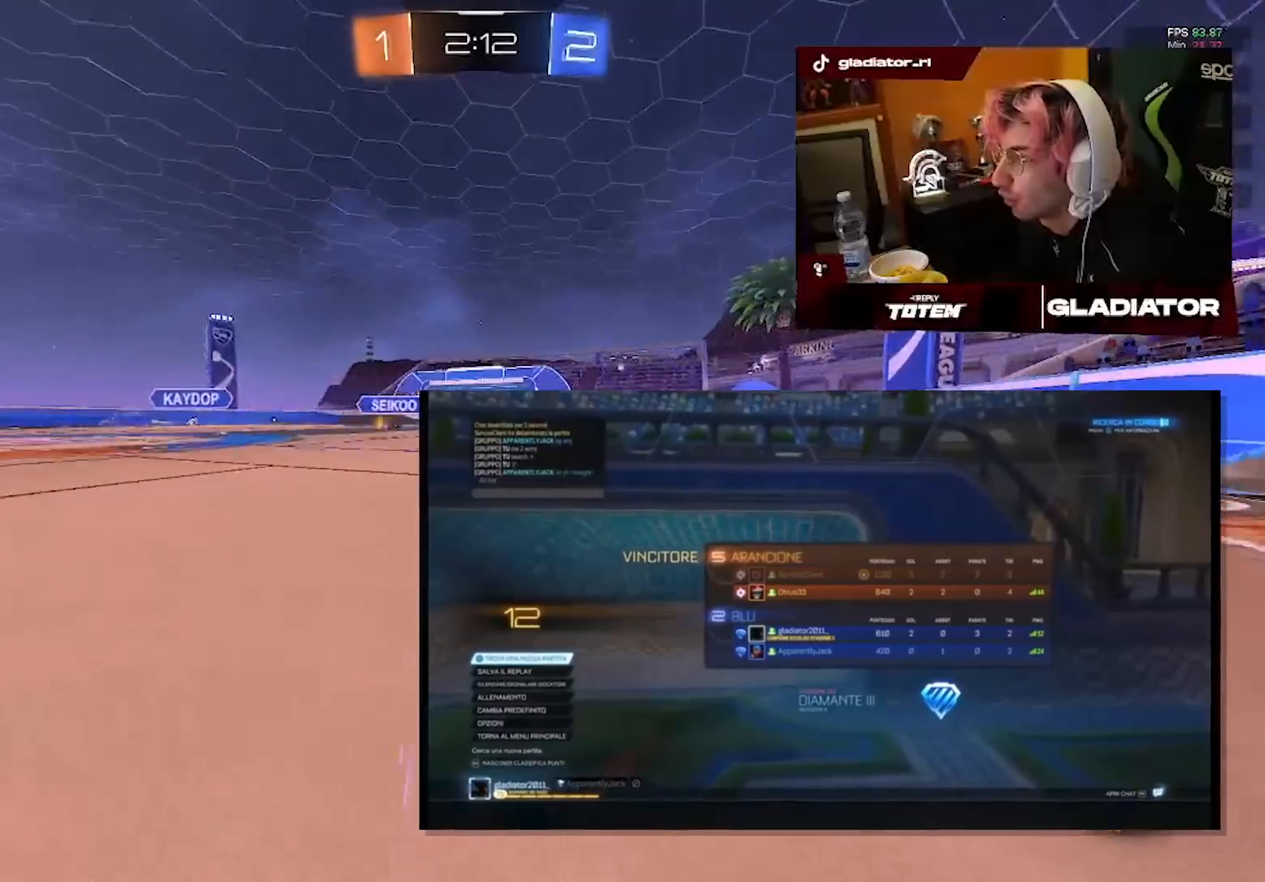
Gameplay with a controller (PlayStation layout); each line is a JSON object with the inputs held at the frame after it (dt_ms = milliseconds from this image to that frame). "events" lists button and stick changes between this image and that frame as [ms after this image, input, new state], when the widget could be followed in between. Not read: R3.
{"dt_ms": 500, "buttons": ["R2"], "left_stick": "right", "right_stick": "center", "events": [[67, "left_stick", "left"], [217, "left_stick", "center"], [300, "left_stick", "right"]]}
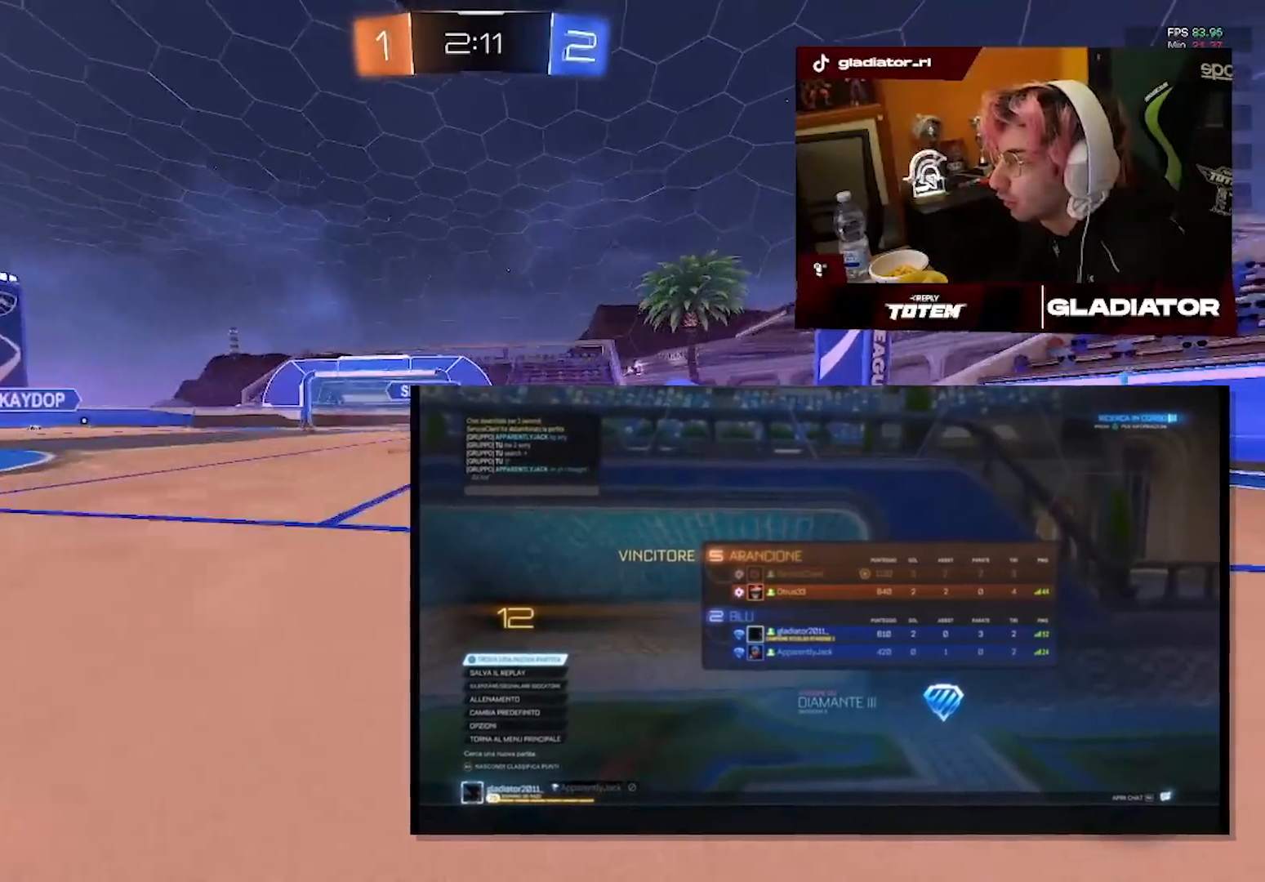
{"dt_ms": 500, "buttons": ["R2"], "left_stick": "up-right", "right_stick": "center", "events": [[17, "left_stick", "center"], [67, "left_stick", "up-right"], [117, "R2", "up"], [350, "R2", "down"]]}
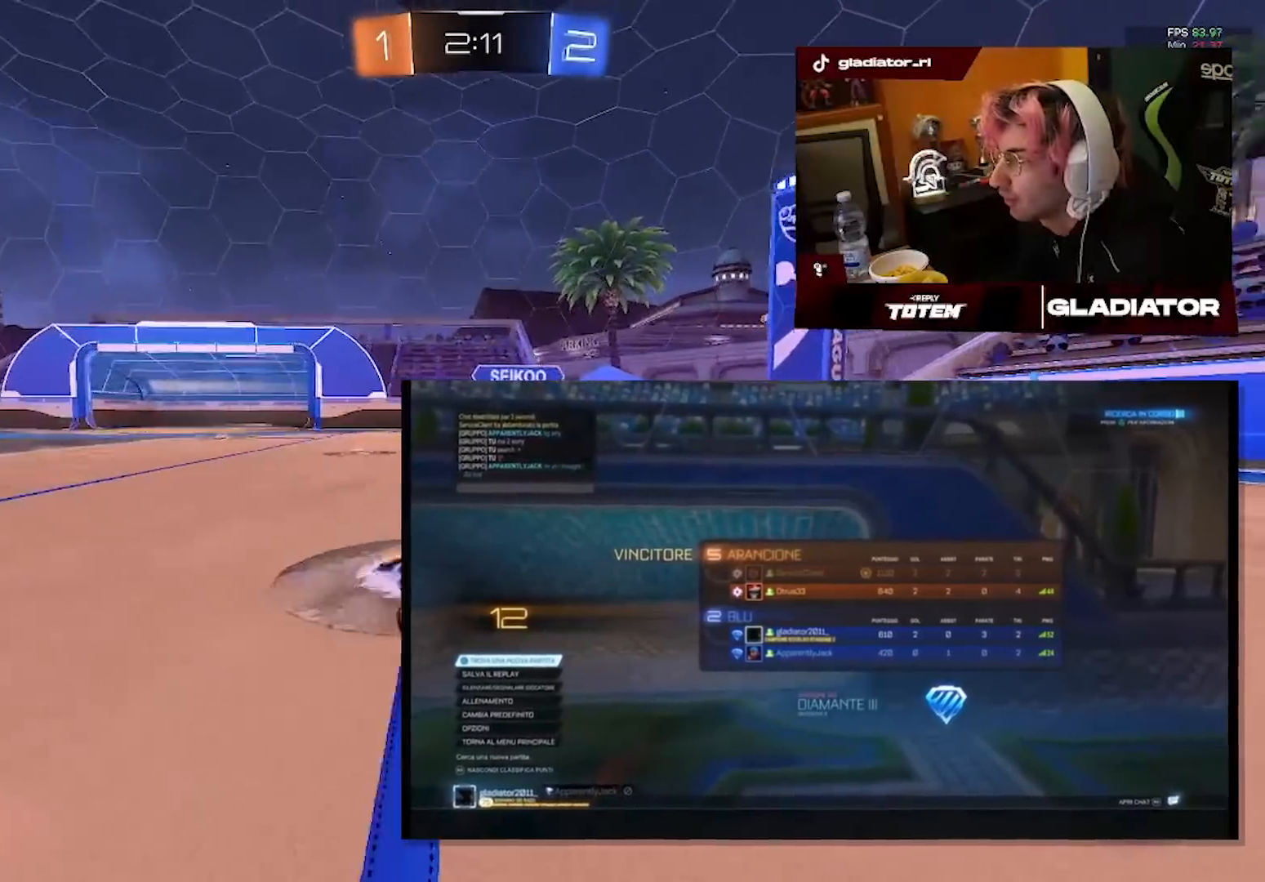
{"dt_ms": 500, "buttons": ["R1", "R2"], "left_stick": "left", "right_stick": "center", "events": [[267, "left_stick", "left"], [383, "R1", "down"]]}
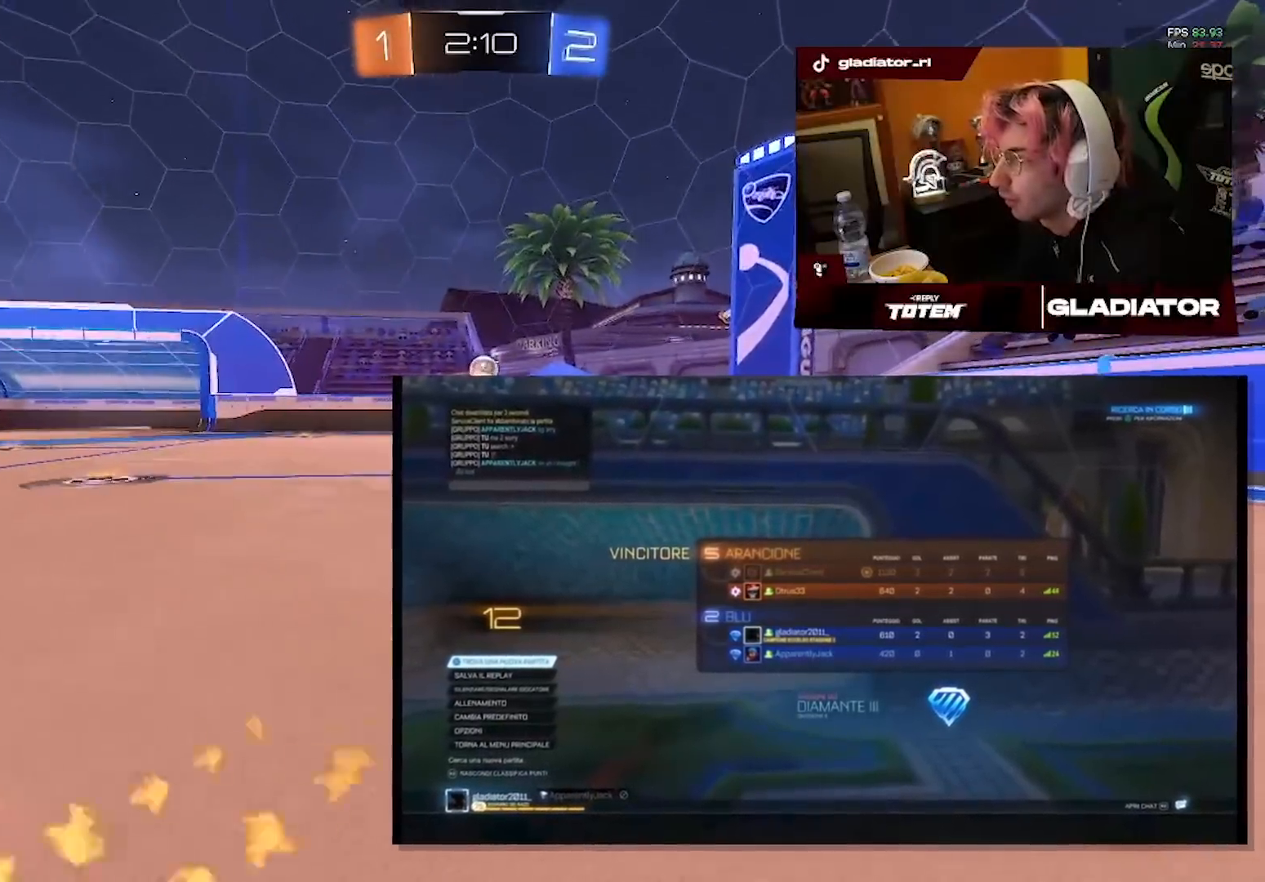
{"dt_ms": 500, "buttons": ["R1", "R2"], "left_stick": "down-left", "right_stick": "center", "events": [[33, "left_stick", "center"], [133, "left_stick", "left"], [183, "R1", "up"], [267, "left_stick", "center"], [317, "left_stick", "left"], [500, "R1", "down"], [500, "left_stick", "down-left"]]}
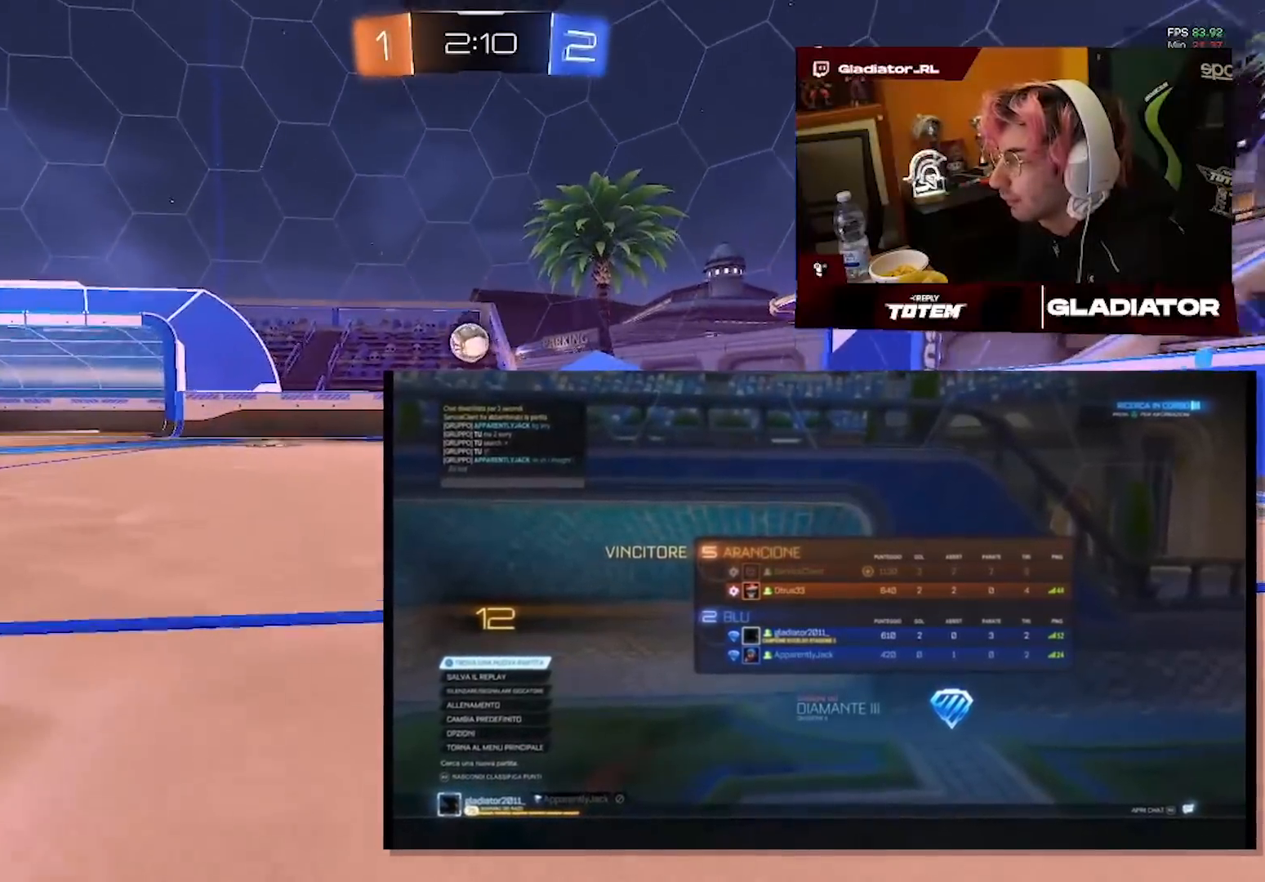
{"dt_ms": 500, "buttons": ["R1", "R2"], "left_stick": "up-left", "right_stick": "center", "events": [[33, "CROSS", "down"], [83, "SQUARE", "down"], [150, "left_stick", "down"], [250, "SQUARE", "up"], [283, "CROSS", "up"], [283, "left_stick", "right"], [383, "left_stick", "center"], [500, "left_stick", "up-left"]]}
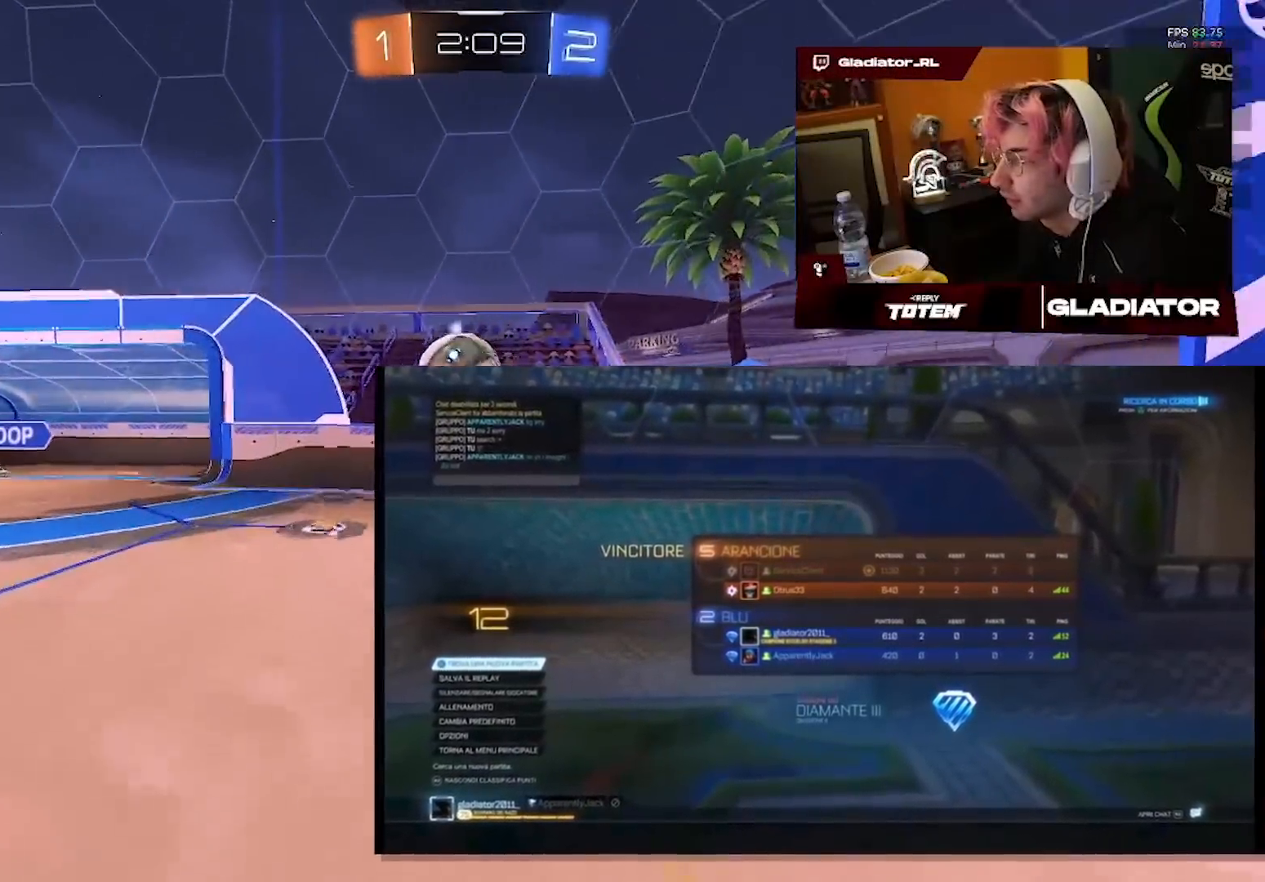
{"dt_ms": 500, "buttons": ["R1", "R2"], "left_stick": "down", "right_stick": "center", "events": [[100, "CROSS", "down"], [217, "left_stick", "down"], [233, "CROSS", "up"]]}
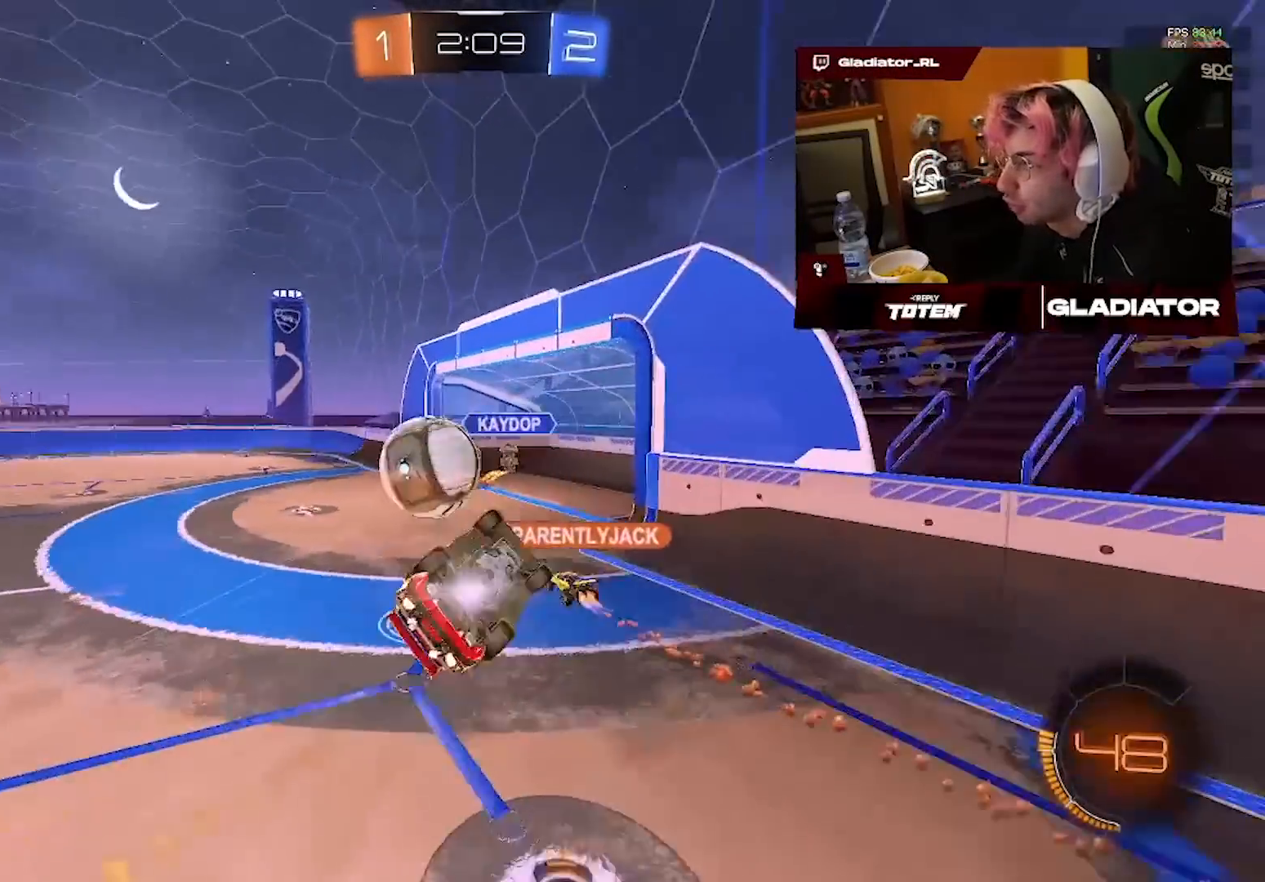
{"dt_ms": 1000, "buttons": ["L1", "R2"], "left_stick": "down-right", "right_stick": "center", "events": [[67, "left_stick", "down-left"], [133, "L1", "down"], [133, "R1", "up"], [133, "SQUARE", "down"], [283, "left_stick", "up-left"], [600, "left_stick", "left"], [717, "L1", "up"], [717, "SQUARE", "up"], [817, "left_stick", "down-right"], [850, "L1", "down"]]}
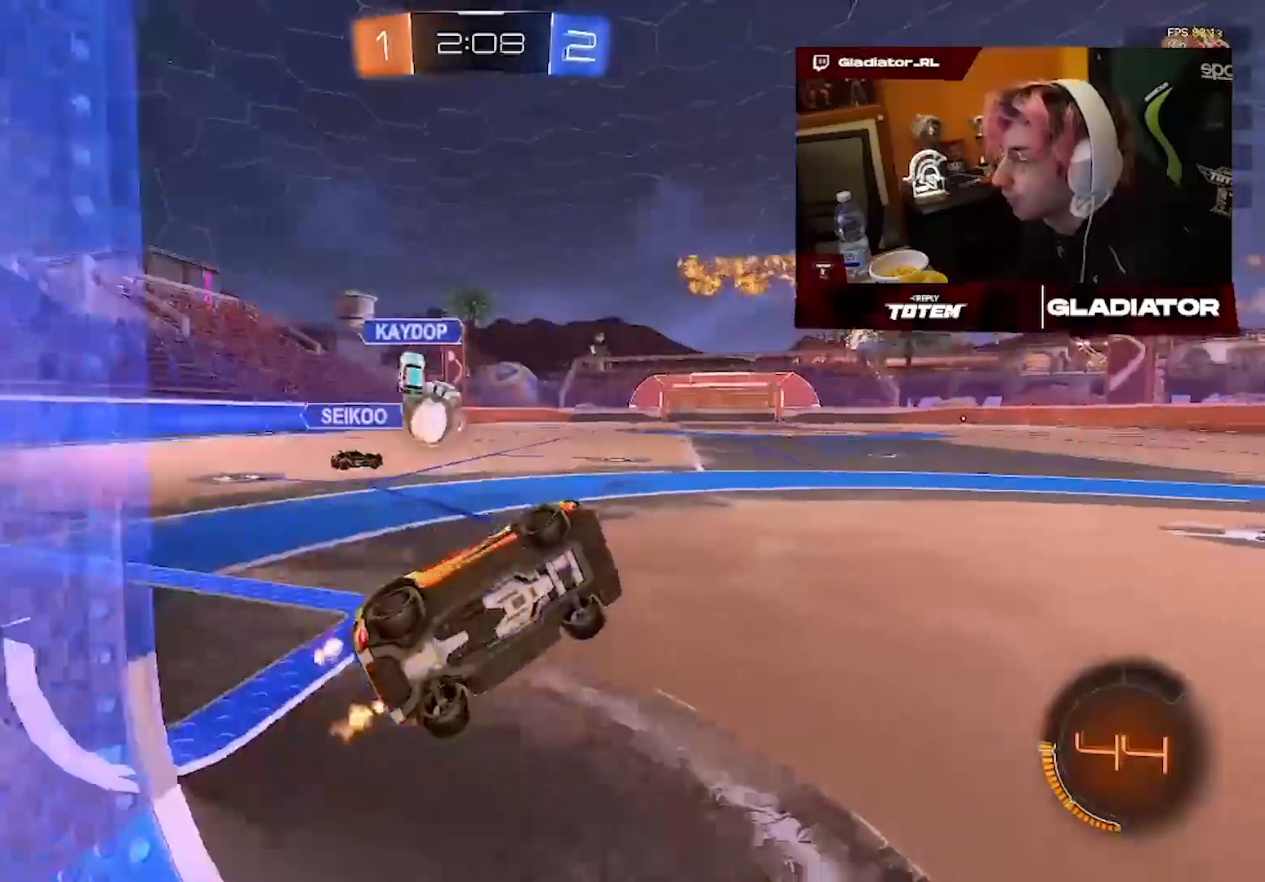
{"dt_ms": 500, "buttons": ["R1", "R2"], "left_stick": "center", "right_stick": "center", "events": [[67, "left_stick", "right"], [183, "R1", "down"], [233, "left_stick", "up"], [250, "L1", "up"], [283, "left_stick", "center"]]}
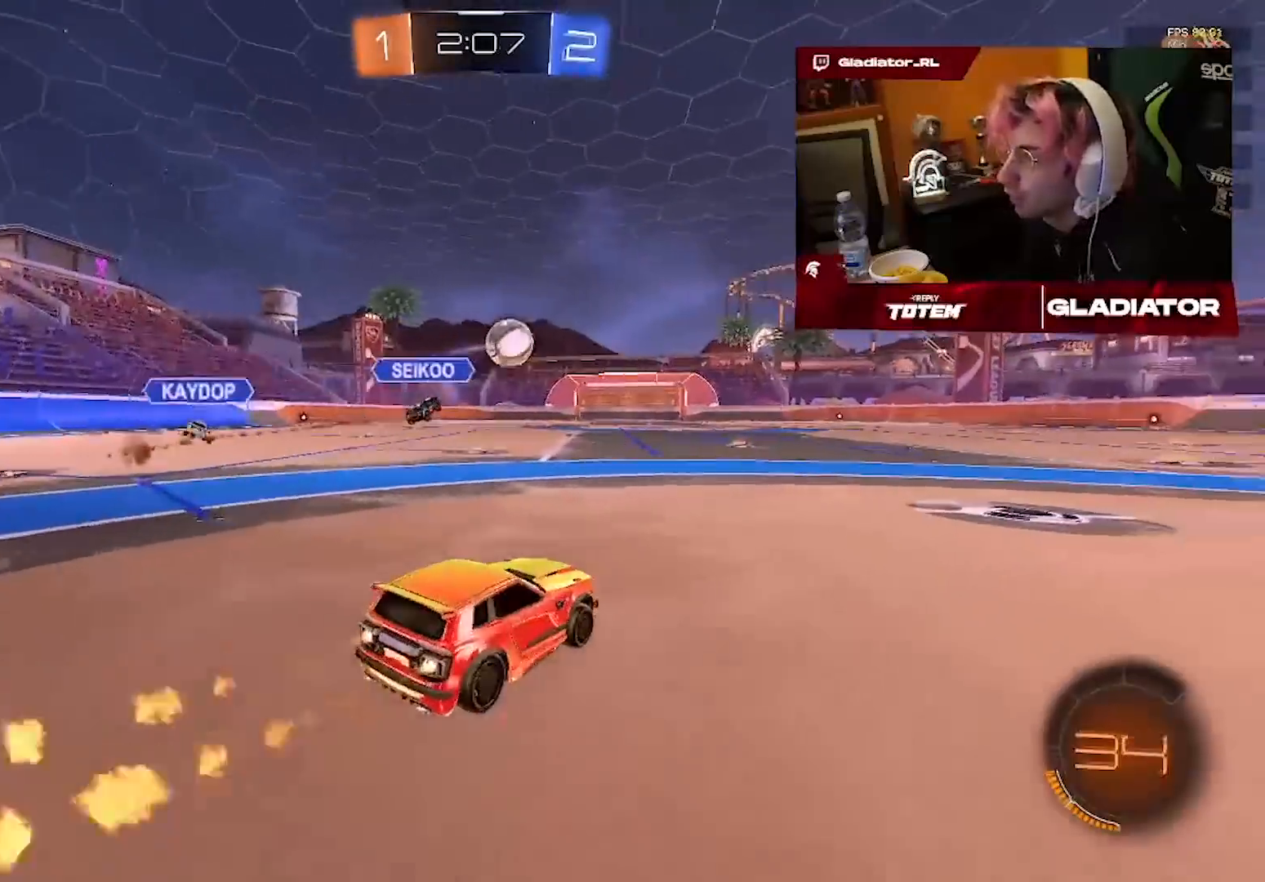
{"dt_ms": 500, "buttons": ["R1", "R2"], "left_stick": "down", "right_stick": "center", "events": [[133, "CROSS", "down"], [167, "left_stick", "up-left"], [200, "L1", "down"], [333, "L1", "up"], [350, "left_stick", "down"], [383, "CROSS", "up"]]}
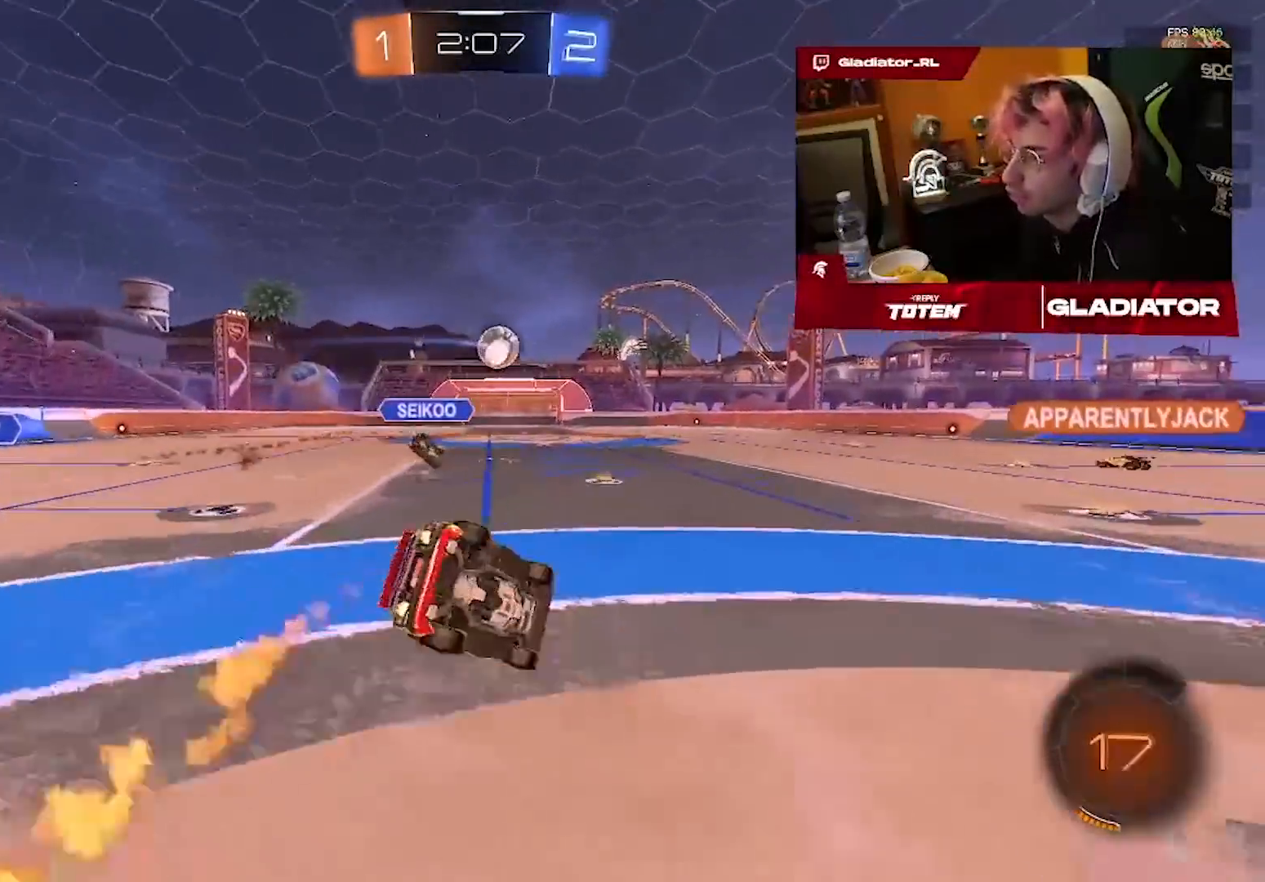
{"dt_ms": 500, "buttons": ["L1", "R2"], "left_stick": "down-left", "right_stick": "center"}
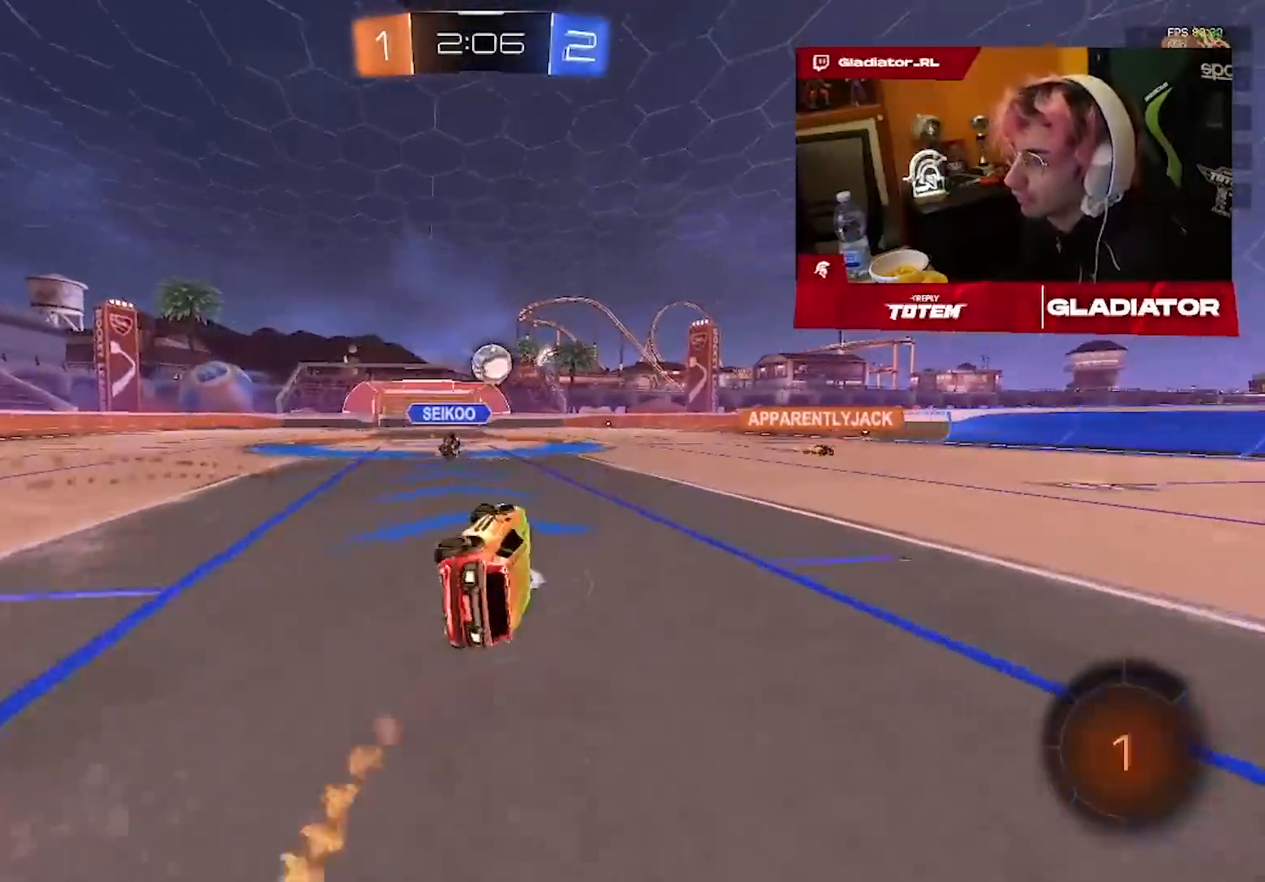
{"dt_ms": 500, "buttons": ["R2"], "left_stick": "left", "right_stick": "center", "events": [[133, "L1", "up"], [183, "left_stick", "center"], [350, "left_stick", "left"]]}
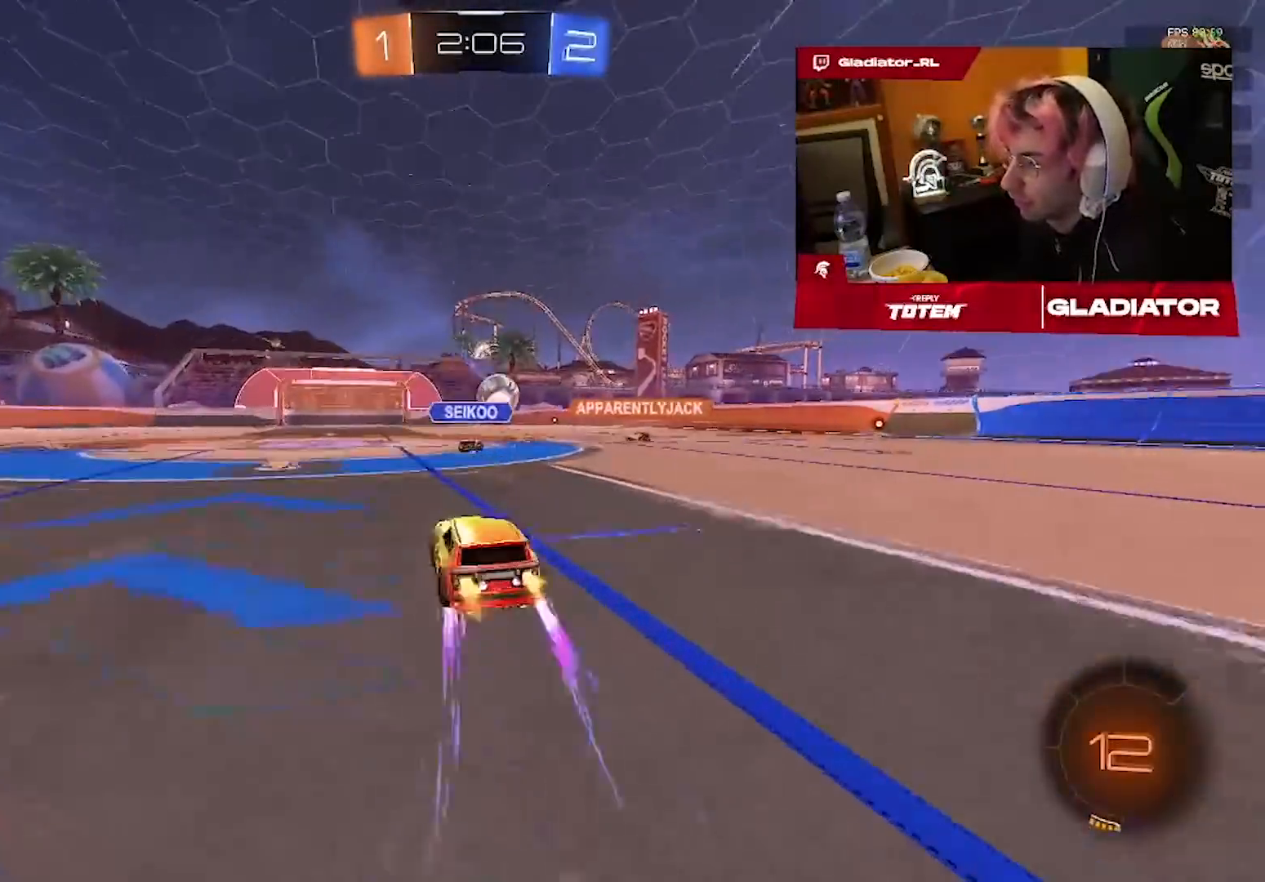
{"dt_ms": 500, "buttons": ["R2"], "left_stick": "center", "right_stick": "center", "events": [[33, "R1", "down"], [33, "left_stick", "center"], [200, "R1", "up"]]}
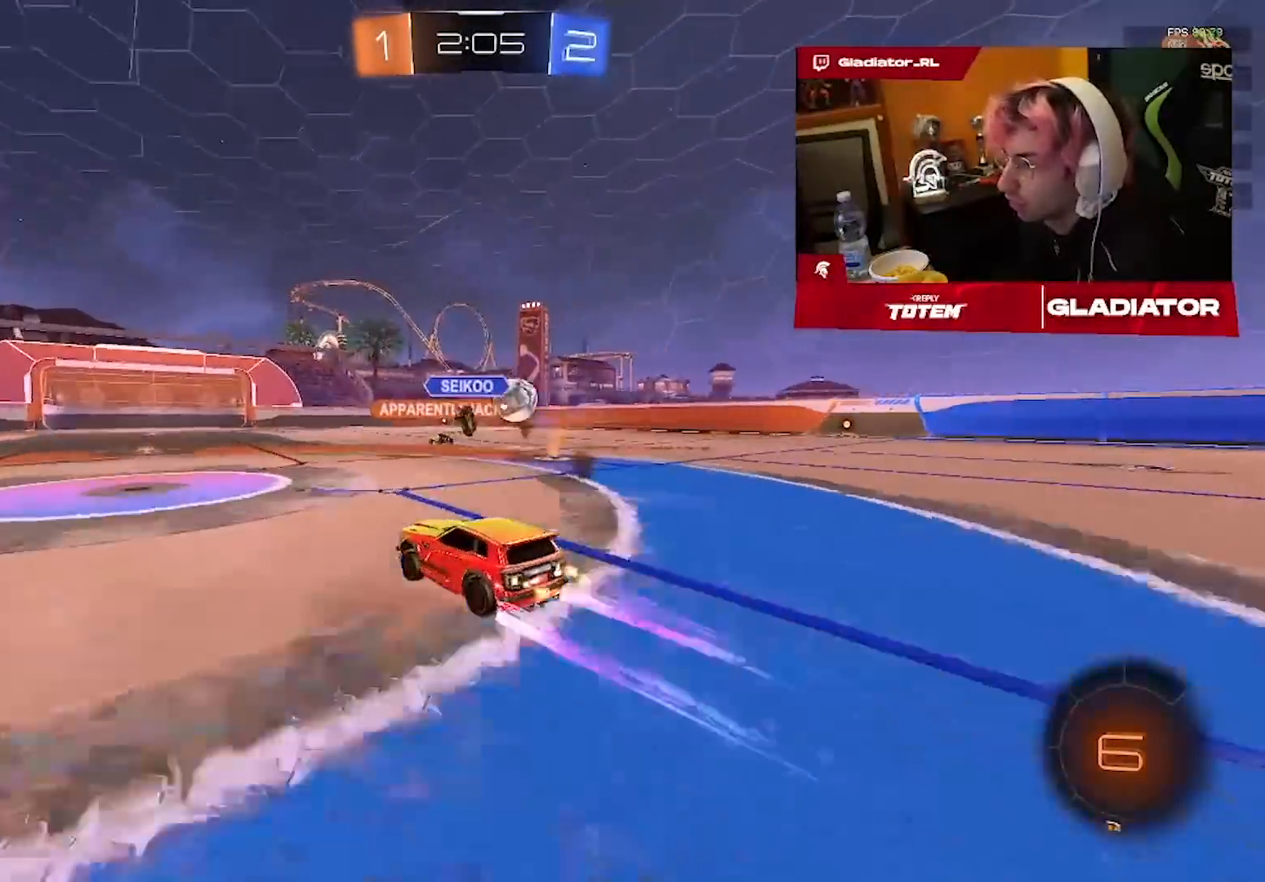
{"dt_ms": 500, "buttons": ["R2"], "left_stick": "center", "right_stick": "center"}
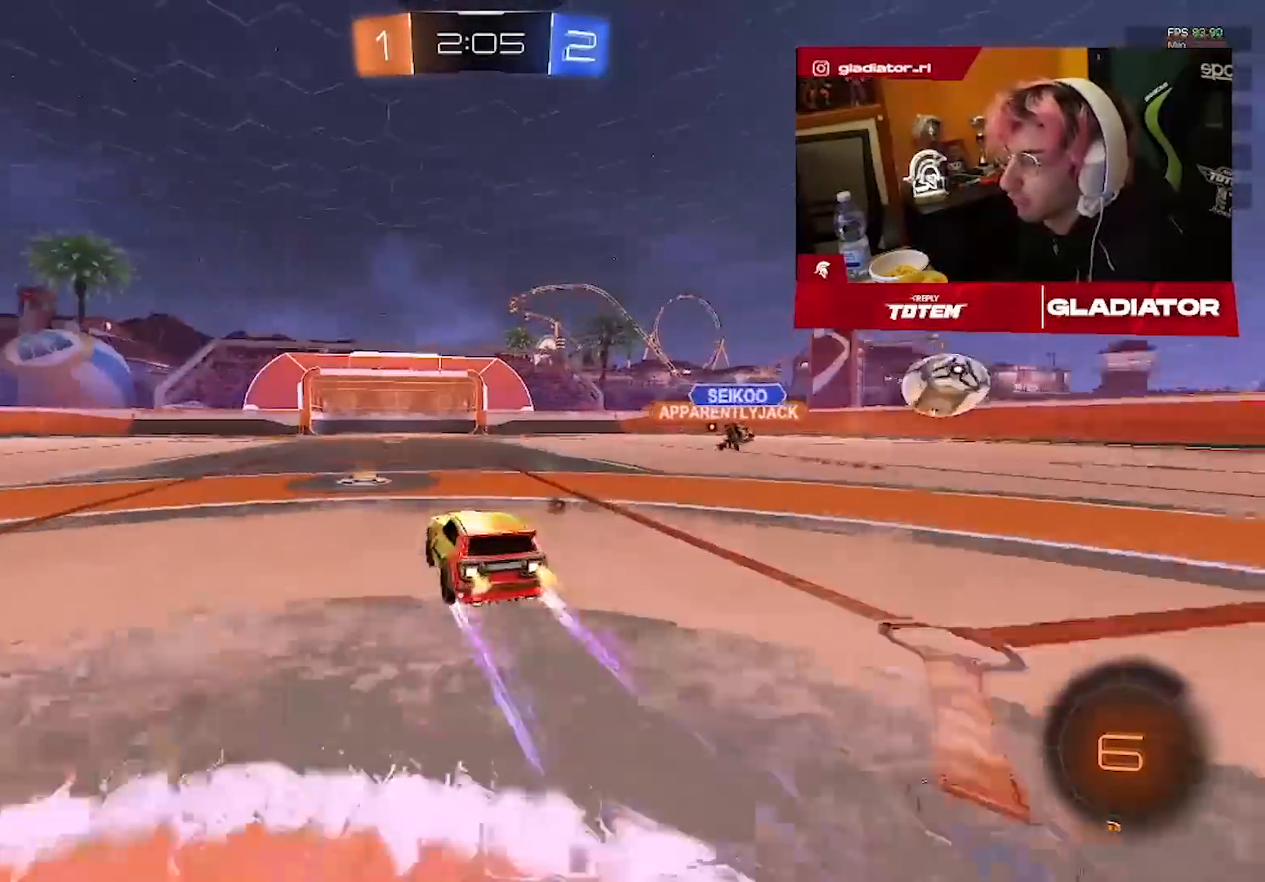
{"dt_ms": 500, "buttons": ["R2"], "left_stick": "center", "right_stick": "center"}
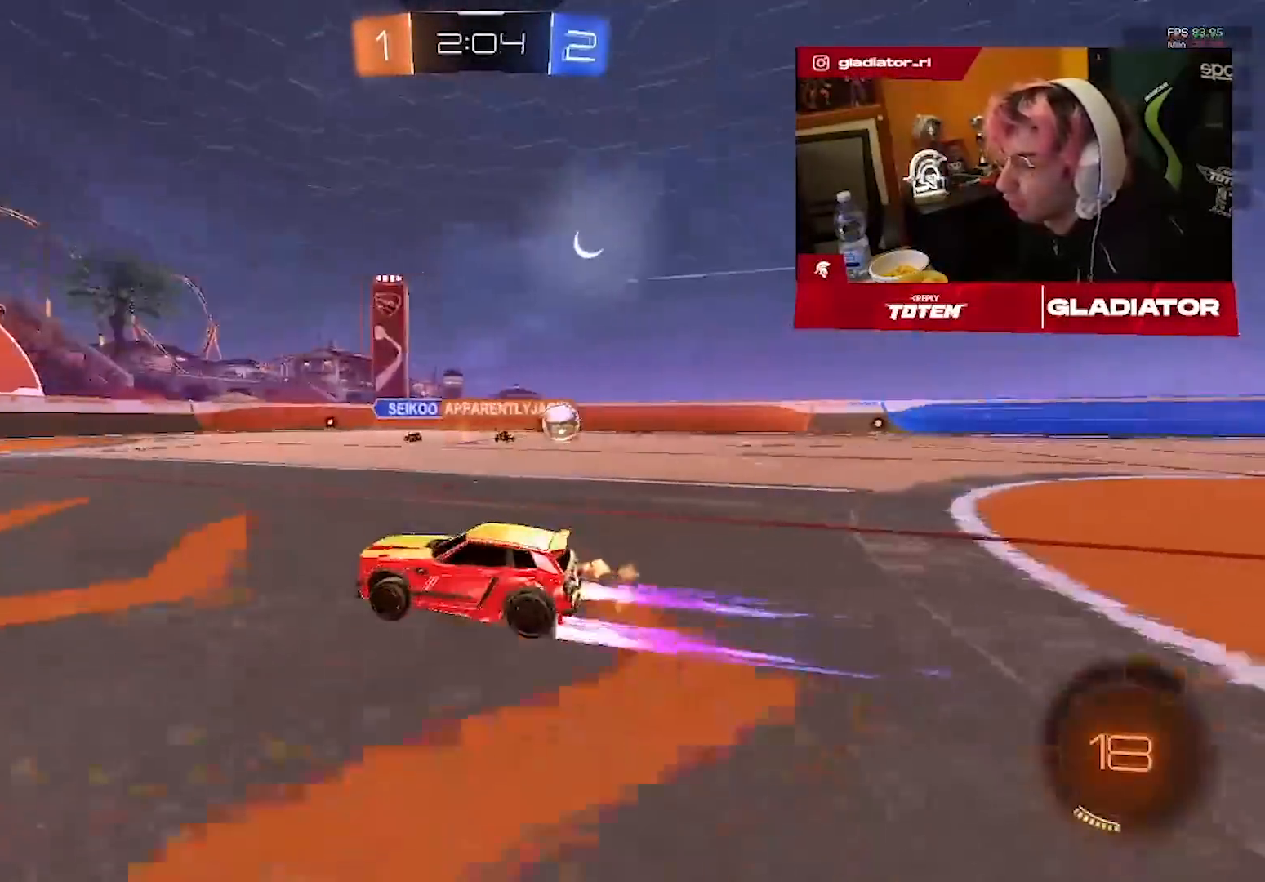
{"dt_ms": 500, "buttons": ["R2"], "left_stick": "right", "right_stick": "center", "events": [[467, "left_stick", "right"]]}
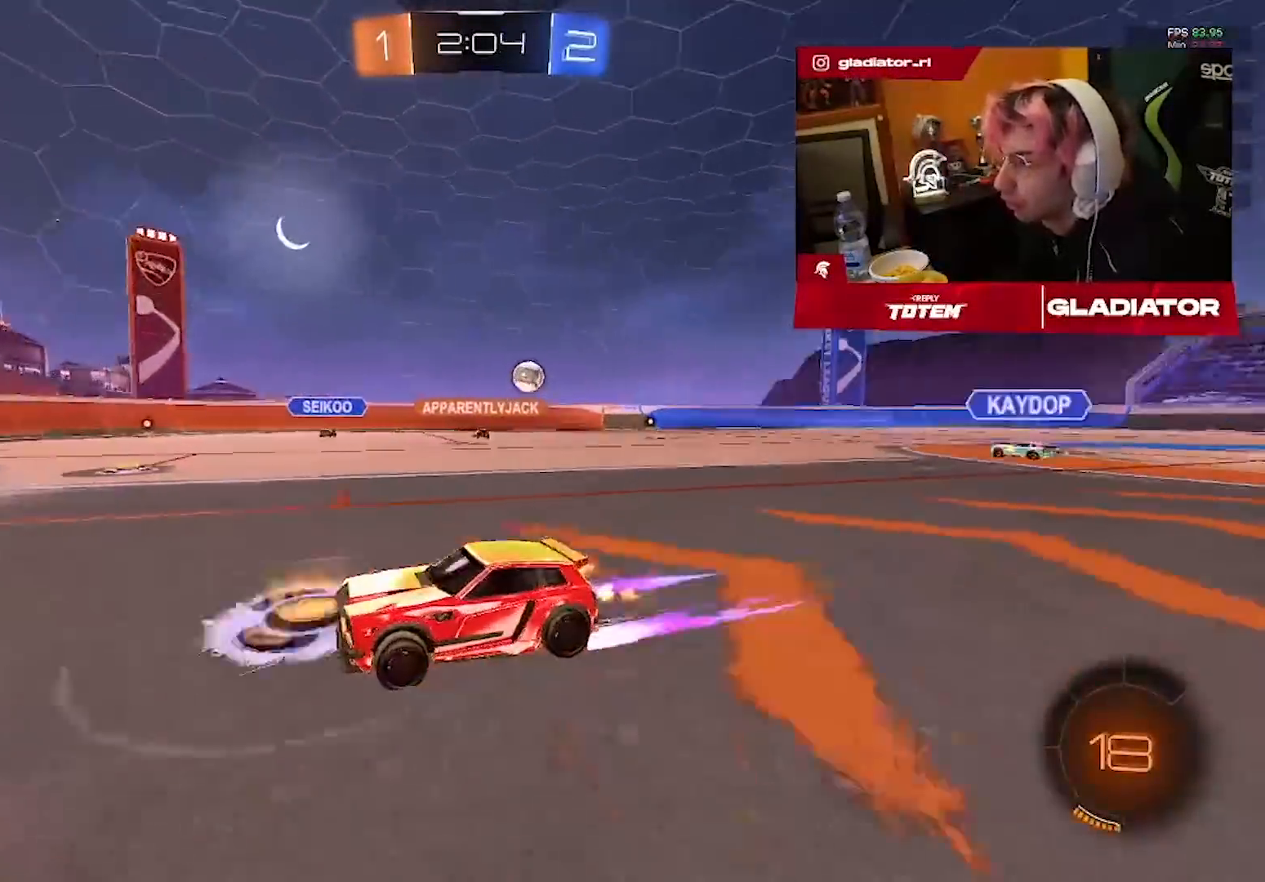
{"dt_ms": 500, "buttons": ["R2"], "left_stick": "up-right", "right_stick": "center", "events": [[50, "left_stick", "center"], [100, "left_stick", "left"], [217, "left_stick", "center"], [300, "left_stick", "up-right"]]}